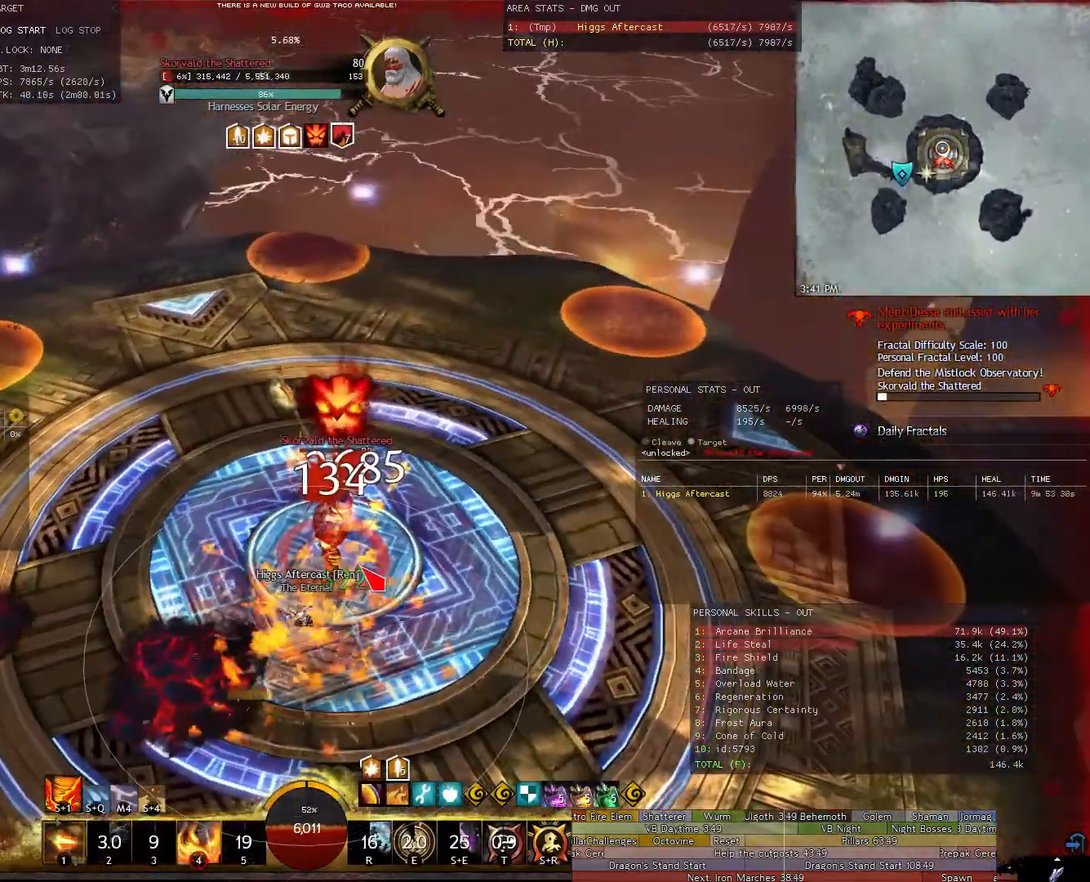
Gameplay with keyboard and mouse; each line is a JSON object with the keys and mouse buttons held at the frame after it. "events" lists presses ("down") and releases ("up") of "1", "2", "3", "4", "5", "a", "alt", "c", "ctrl", "d", "e", "f", "g", "q", "r", "s", "shift", "space", "t", "tab", "tilde", "v", "w", "x", "z", "mouse_left", "mouse_wheel" and "mouse_right" between this image and that frame as [ms after this image, input, new state], when the widget could be followed in between. "mouse_left", "mouse_wheel", "mouse_right" = the "left", "wheel", "right" buttons of the "mouse" list. No other keys are recorded. "wheel" means that the mouse wheel is clicked or scrolled. Not read: mouse_move.
{"keys": ["d", "w"], "mouse": ["right"], "events": [[60, "4", "down"], [140, "4", "up"], [380, "d", "down"], [380, "mouse_right", "down"], [480, "w", "down"]]}
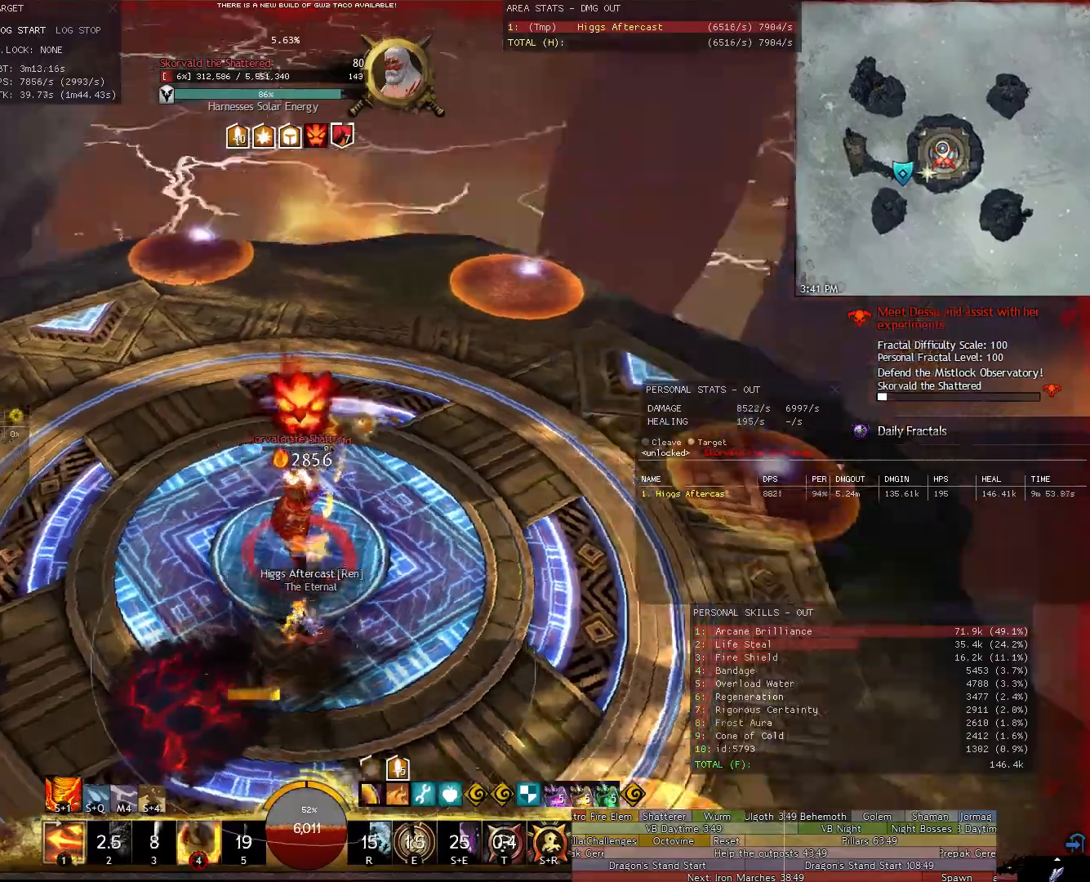
{"keys": ["d", "w"], "mouse": ["right"], "events": []}
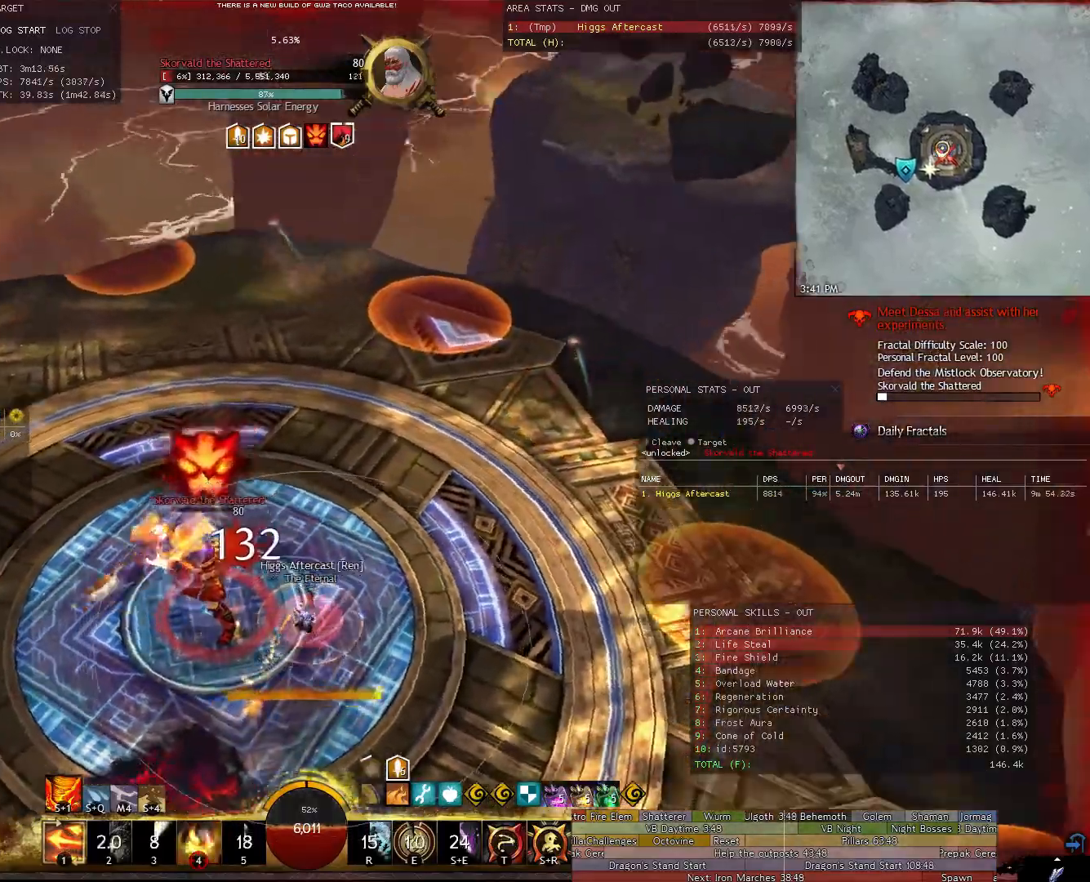
{"keys": ["d"], "mouse": ["right"], "events": [[220, "w", "up"]]}
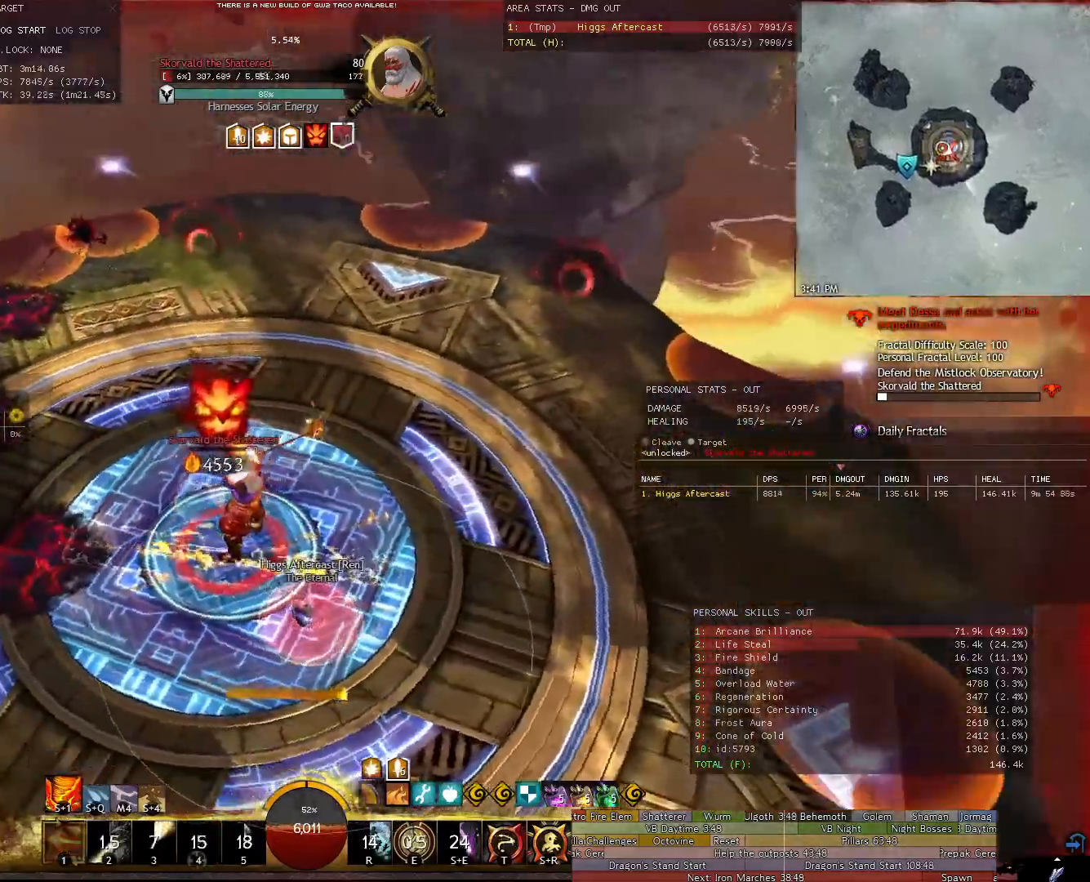
{"keys": ["w"], "mouse": ["right"], "events": [[60, "w", "down"], [100, "d", "up"], [240, "a", "down"], [420, "a", "up"]]}
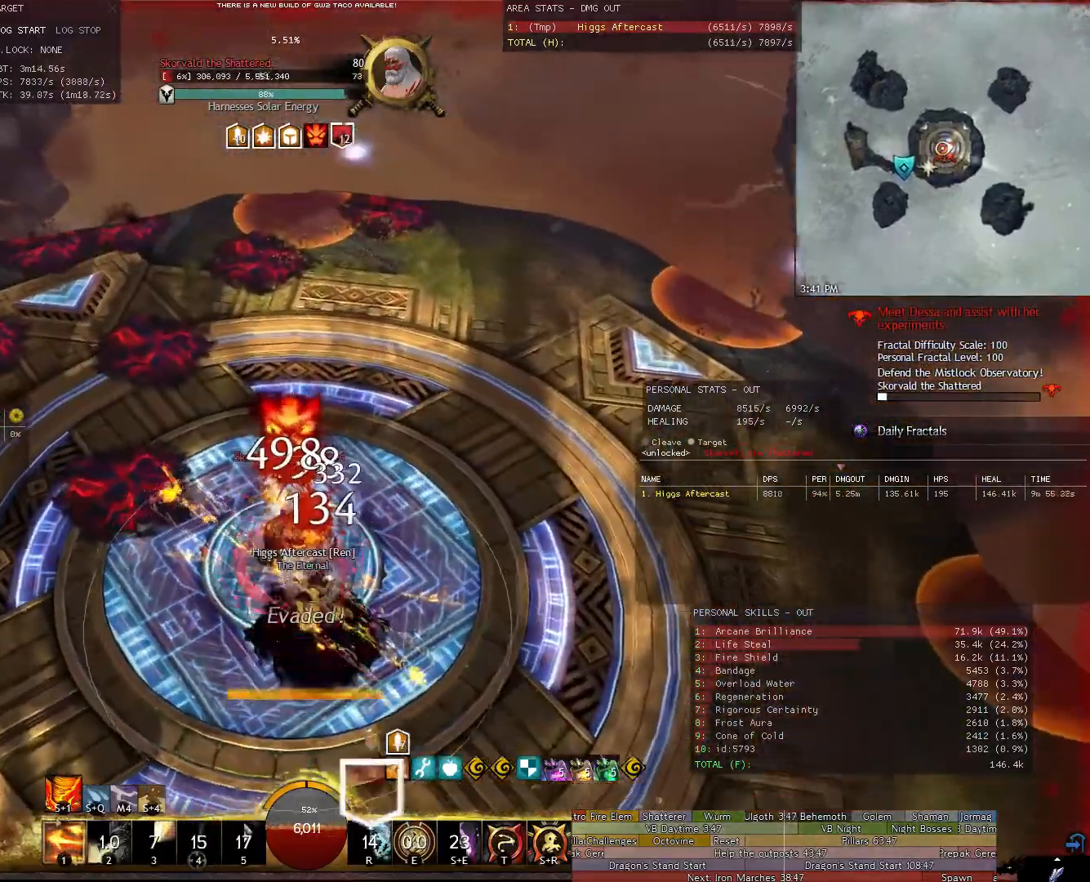
{"keys": ["shift", "w"], "mouse": ["right"], "events": [[120, "t", "down"], [200, "t", "up"], [400, "shift", "down"]]}
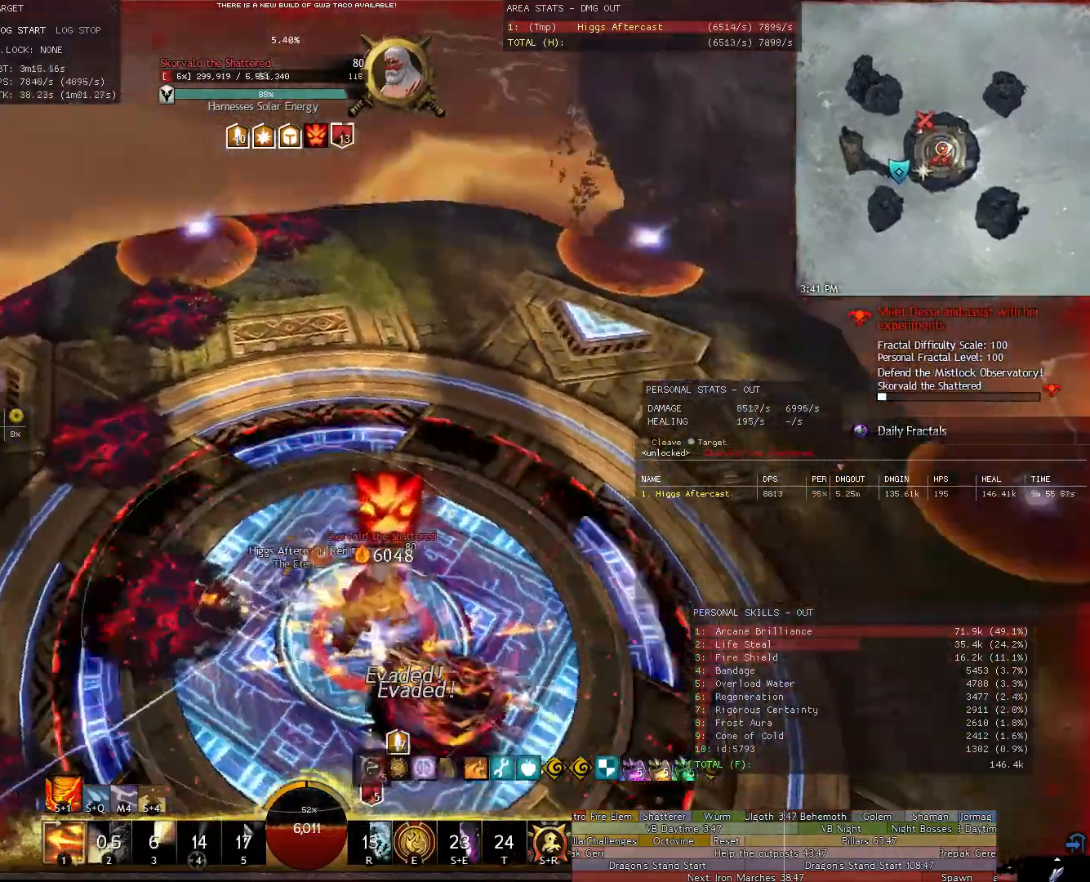
{"keys": ["w"], "mouse": ["right"], "events": [[320, "4", "down"], [420, "4", "up"], [420, "shift", "up"]]}
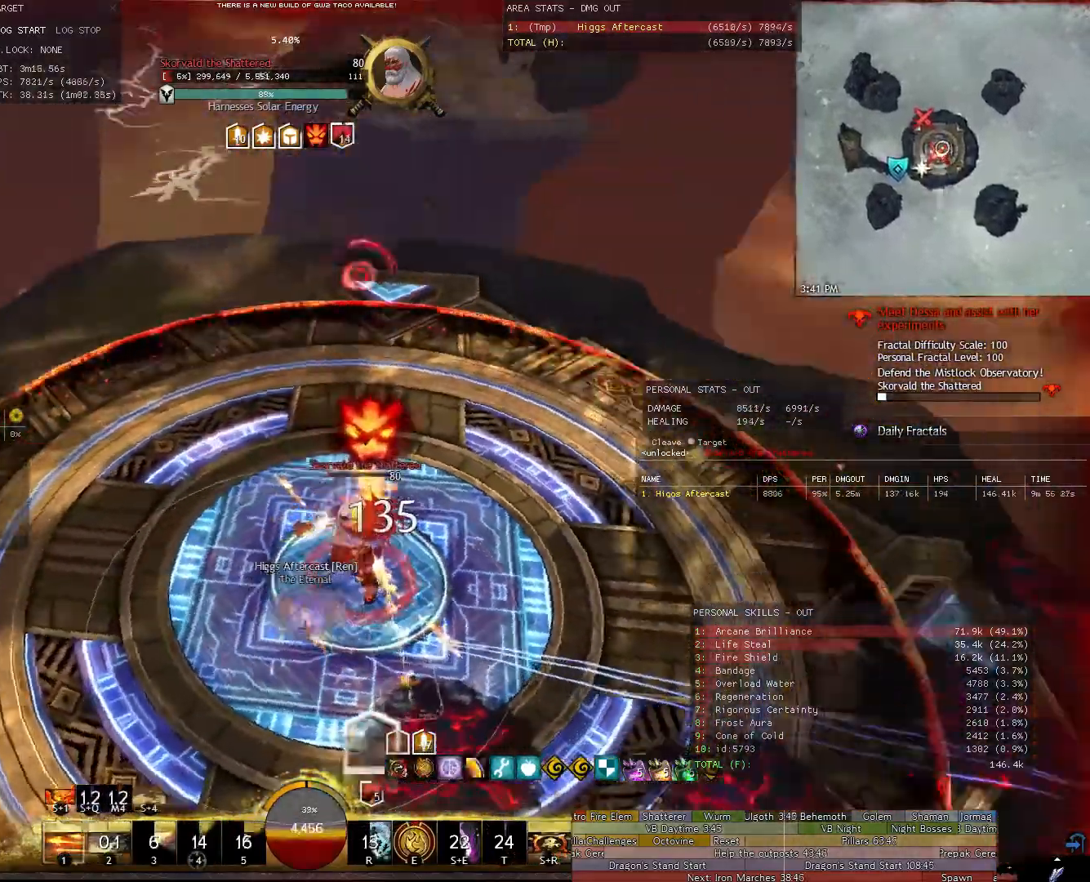
{"keys": ["a"], "mouse": [], "events": [[60, "a", "down"], [100, "4", "down"], [140, "w", "up"], [200, "4", "up"], [280, "4", "down"], [340, "4", "up"], [480, "mouse_right", "up"]]}
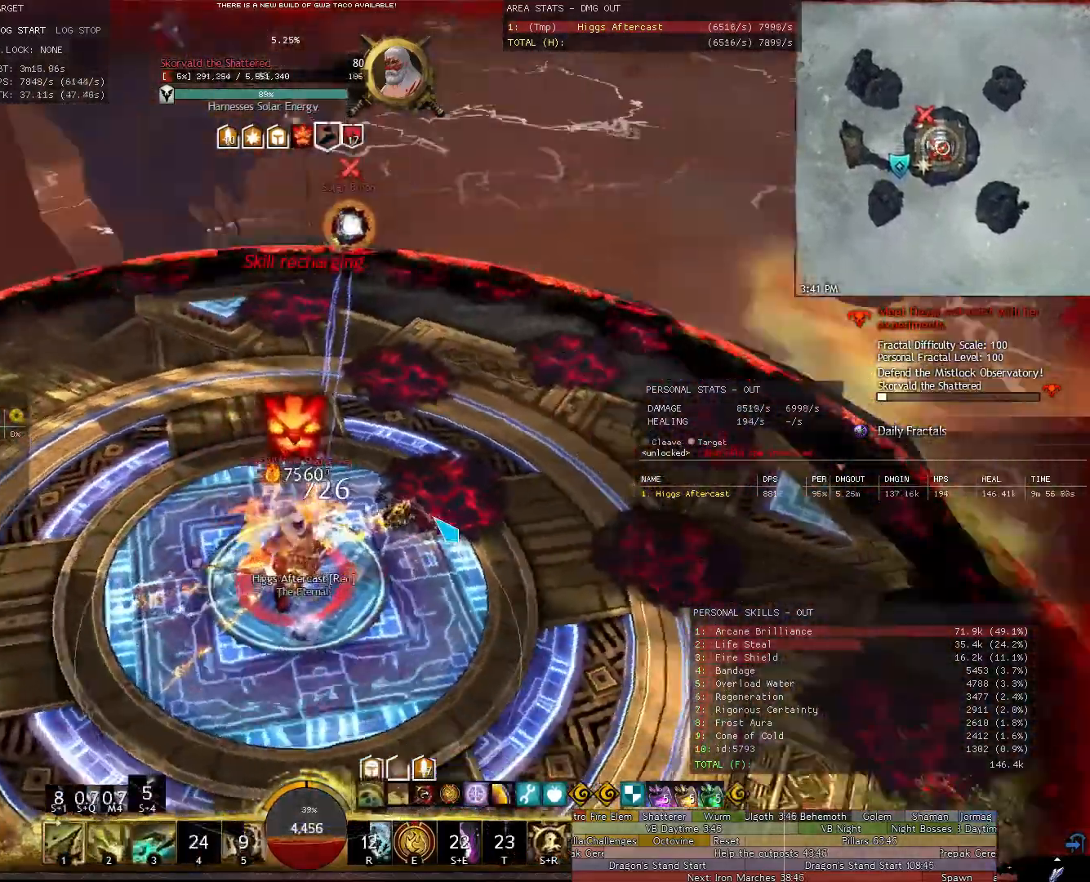
{"keys": ["a"], "mouse": [], "events": [[300, "2", "down"], [400, "2", "up"]]}
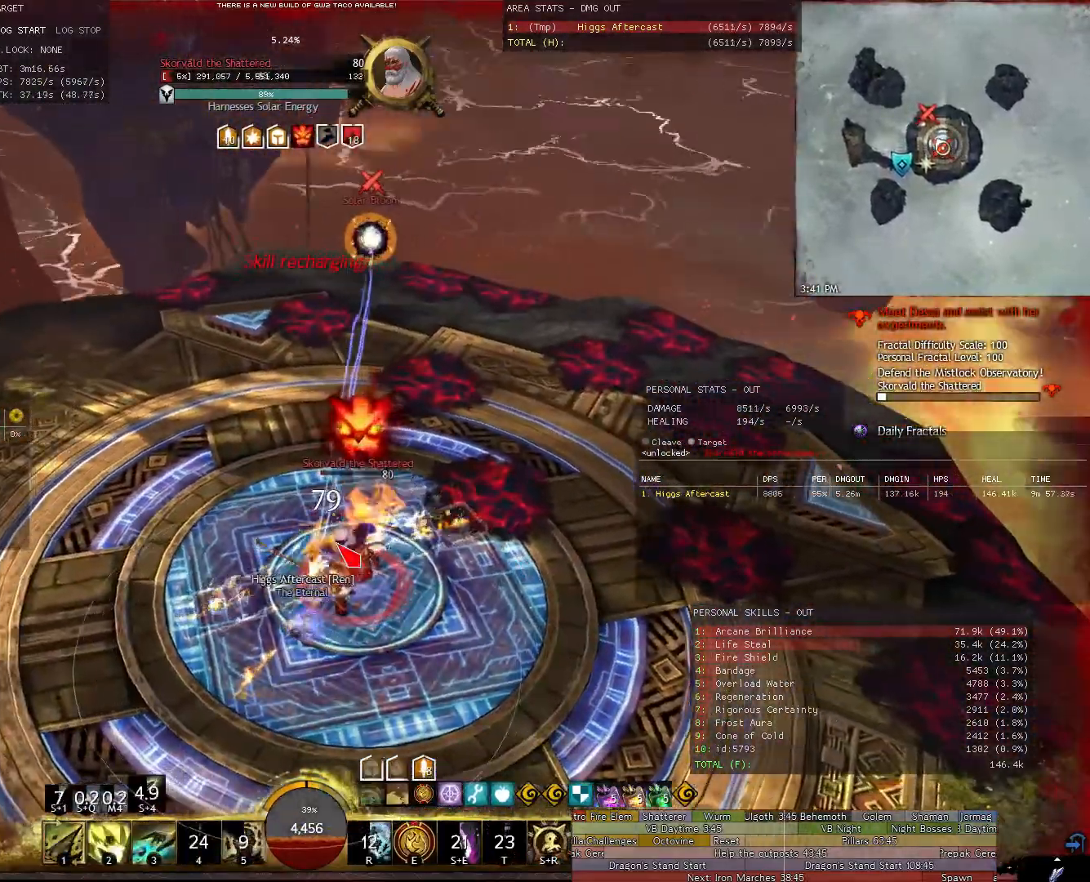
{"keys": ["a"], "mouse": ["right"], "events": [[220, "w", "down"], [280, "mouse_right", "down"], [360, "w", "up"]]}
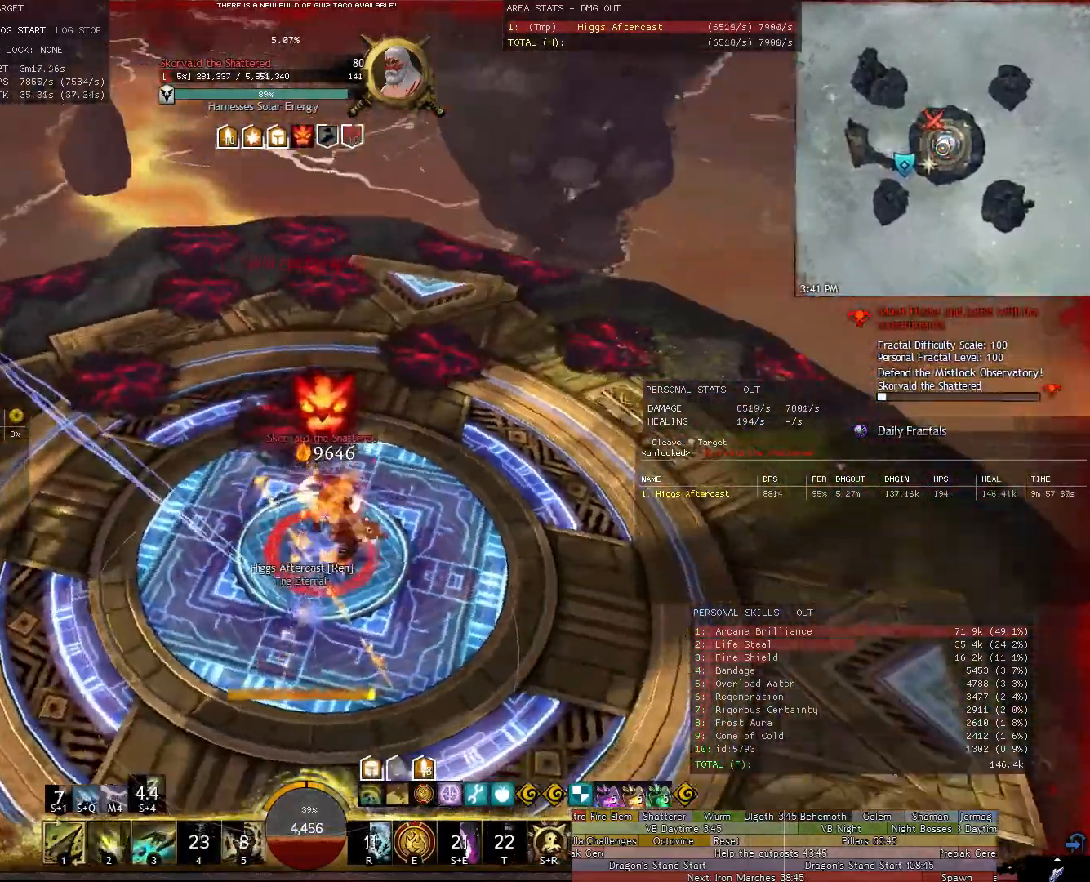
{"keys": [], "mouse": [], "events": [[60, "e", "down"], [140, "e", "up"], [200, "mouse_right", "up"], [240, "e", "down"], [280, "e", "up"], [480, "a", "up"]]}
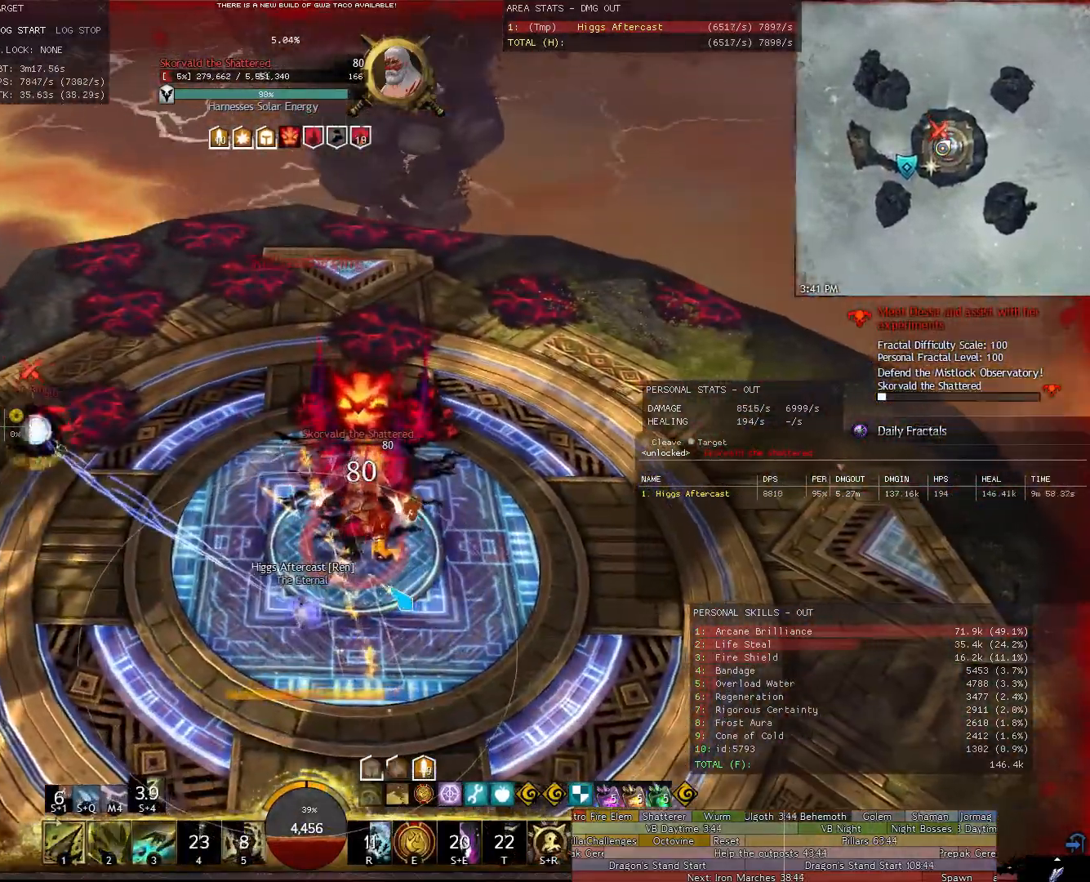
{"keys": ["1", "d"], "mouse": ["right"], "events": [[60, "mouse_right", "down"], [120, "d", "down"], [480, "1", "down"]]}
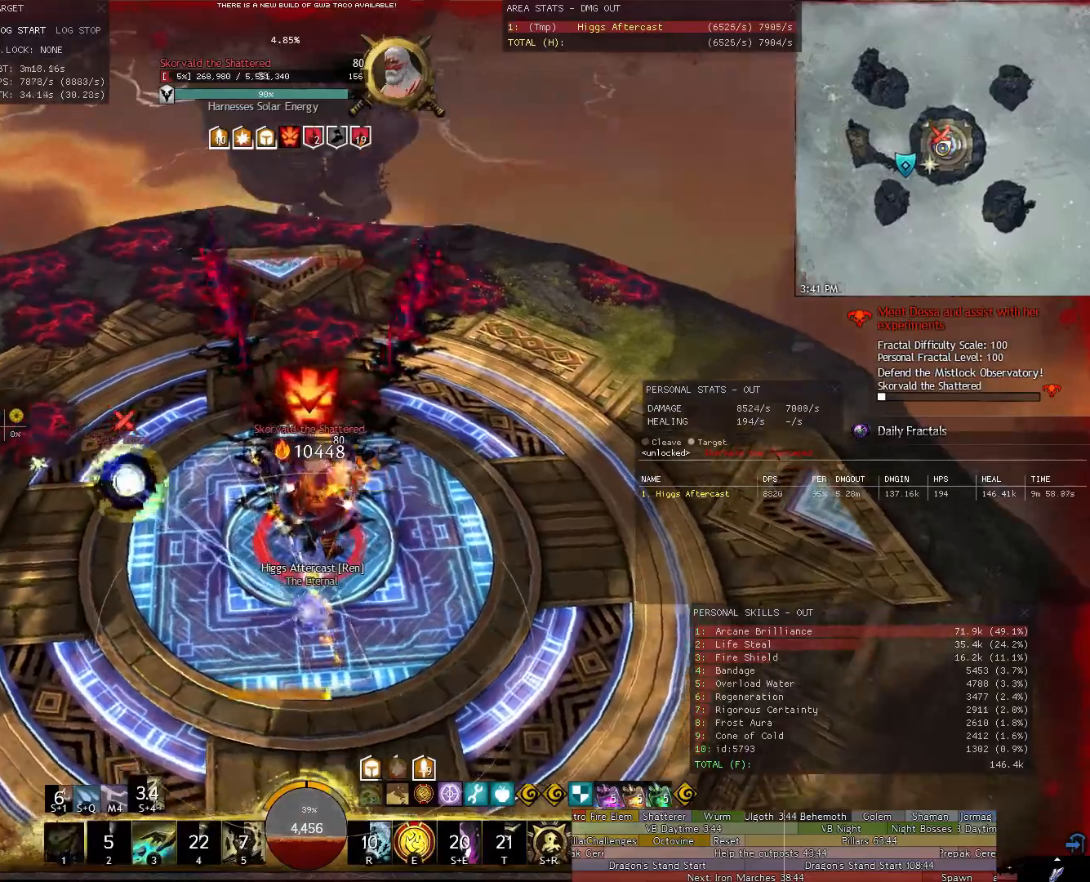
{"keys": ["d"], "mouse": ["right"], "events": [[40, "1", "up"], [140, "1", "down"], [220, "1", "up"], [280, "1", "down"], [360, "1", "up"], [420, "1", "down"], [500, "1", "up"]]}
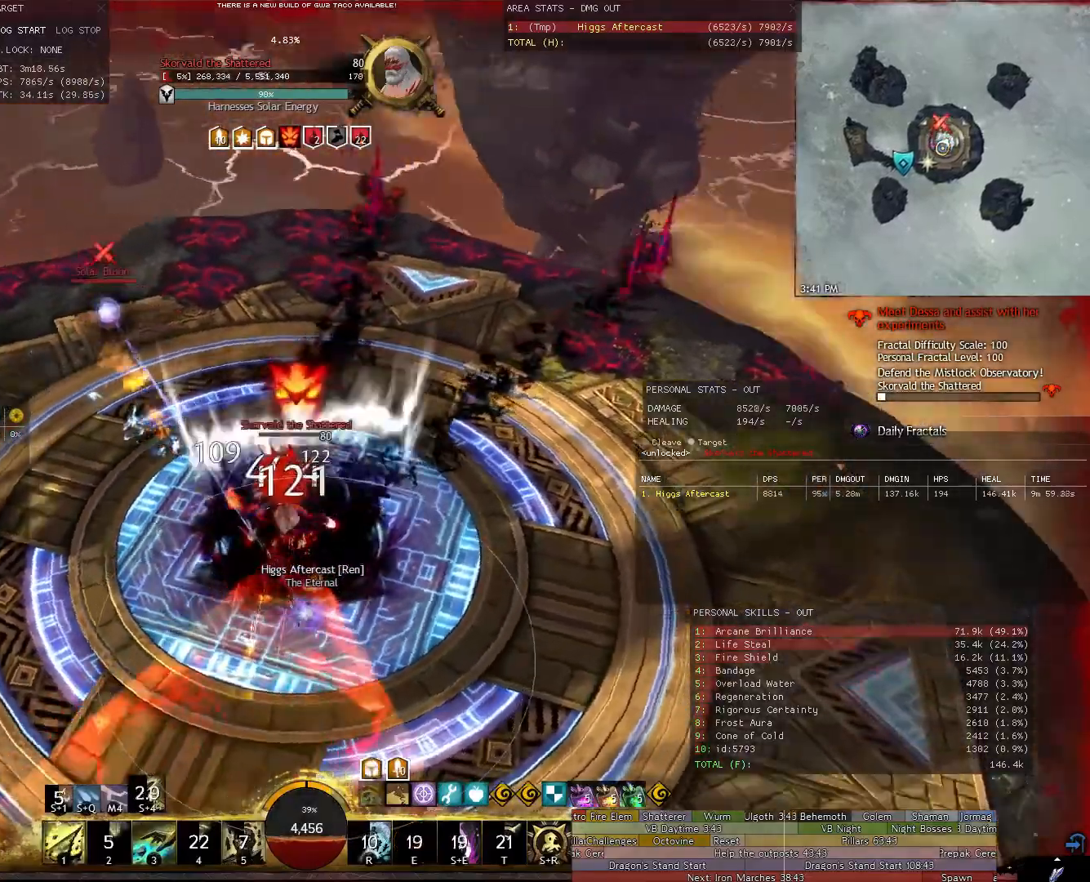
{"keys": ["d"], "mouse": ["right"], "events": [[100, "1", "down"], [140, "1", "up"], [200, "1", "down"], [280, "1", "up"], [340, "1", "down"], [380, "1", "up"]]}
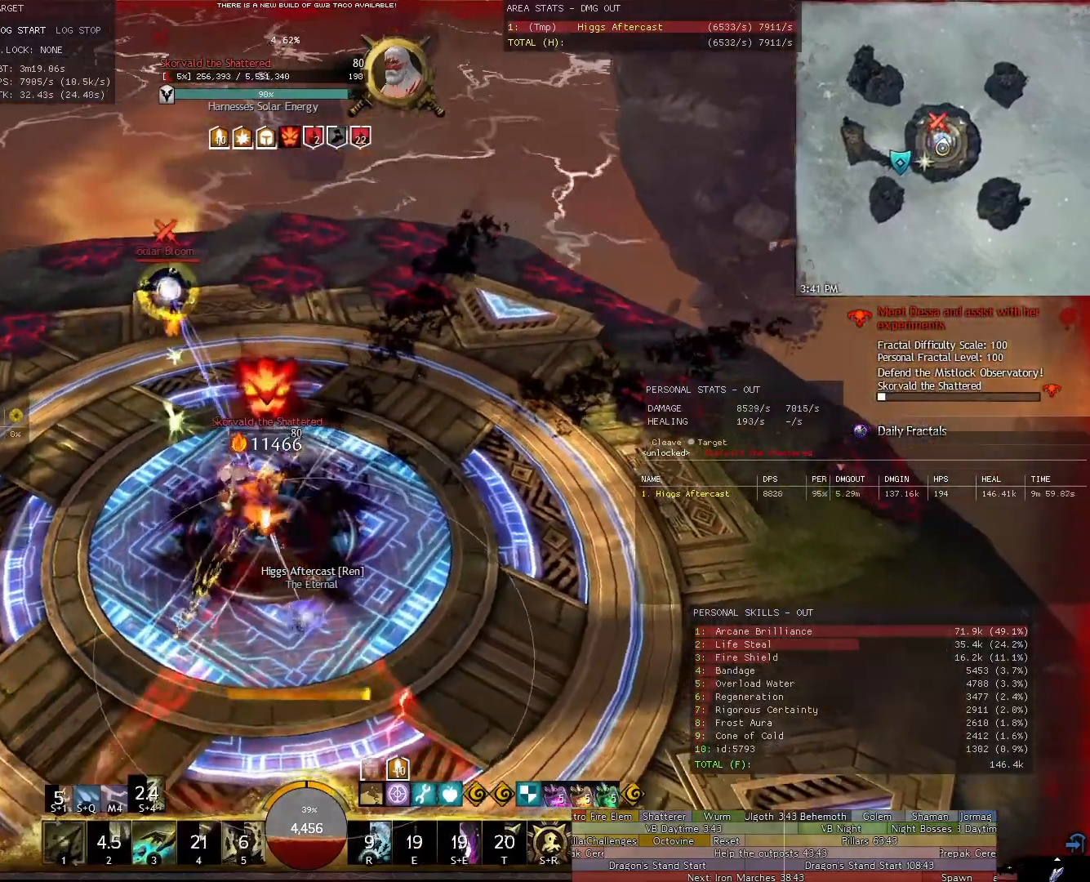
{"keys": ["d"], "mouse": ["right"], "events": [[20, "1", "down"], [120, "1", "up"], [160, "d", "up"], [200, "1", "down"], [200, "d", "down"], [300, "1", "up"], [300, "d", "up"], [360, "d", "down"], [400, "1", "down"], [440, "1", "up"]]}
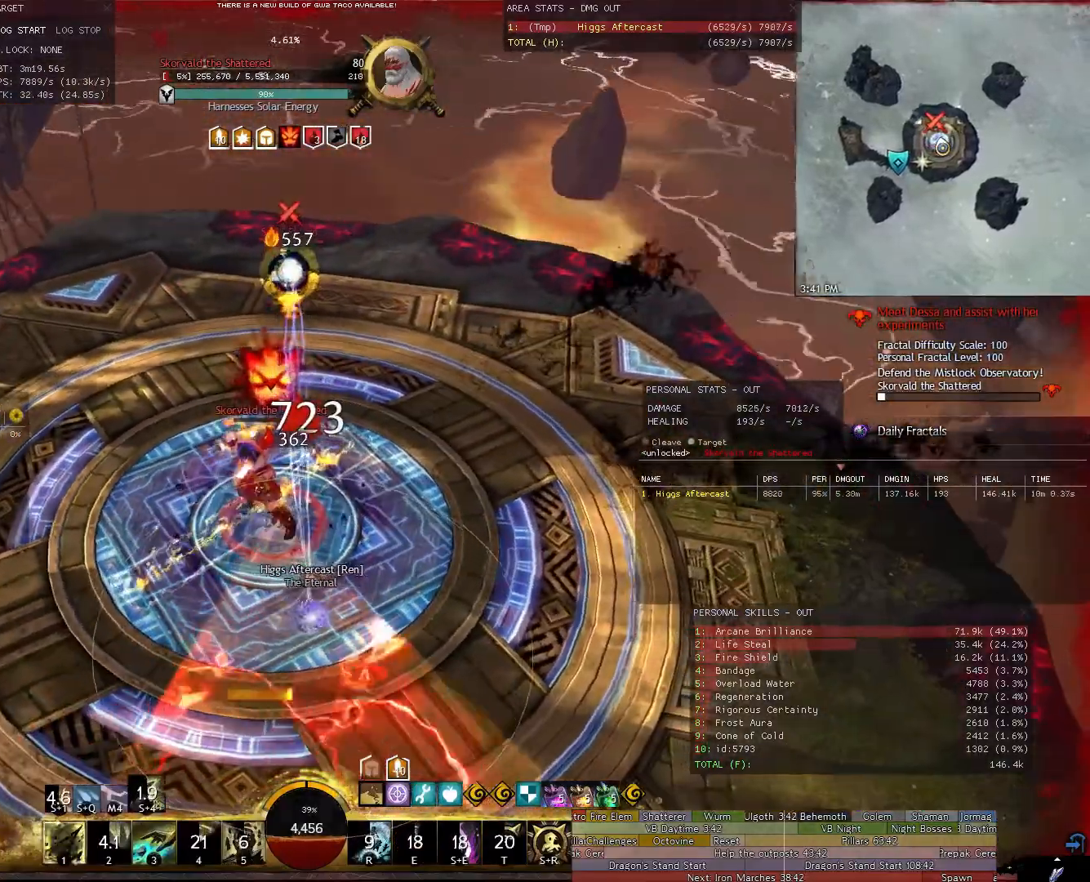
{"keys": ["d"], "mouse": ["right"], "events": [[40, "1", "down"], [120, "1", "up"], [220, "1", "down"], [320, "1", "up"], [420, "1", "down"], [460, "1", "up"]]}
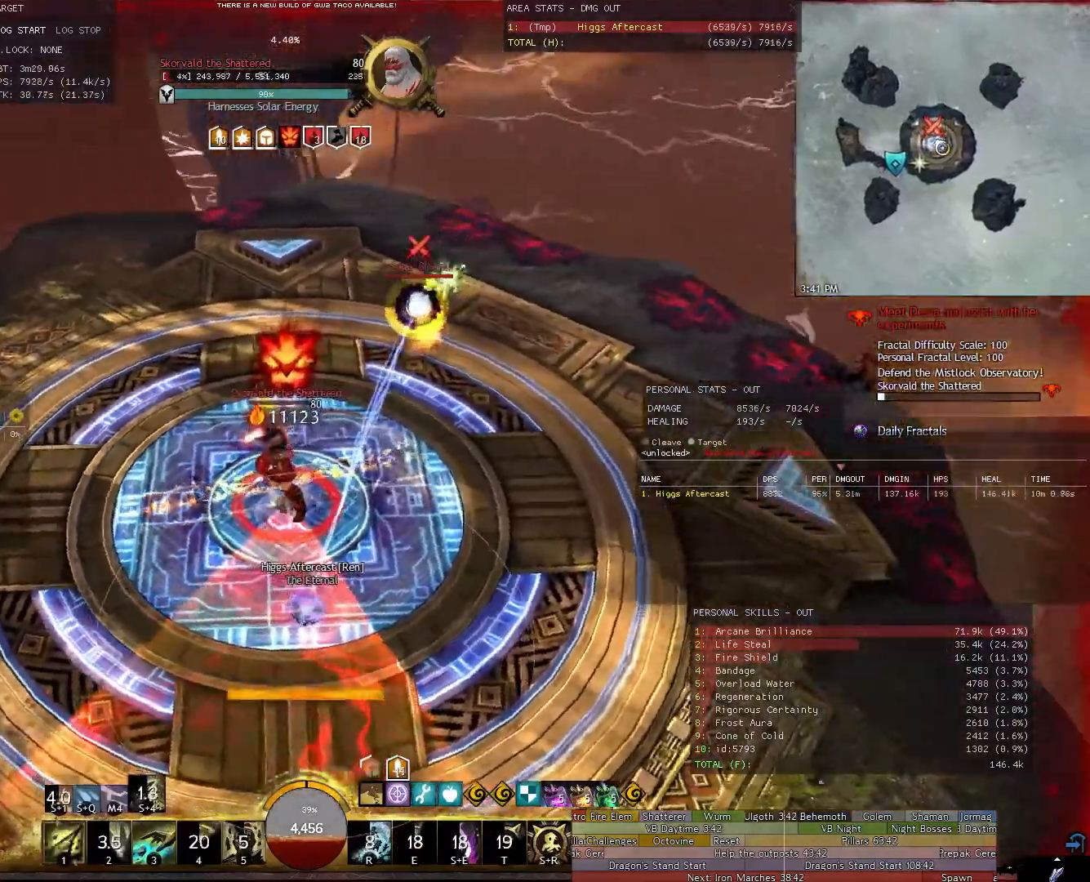
{"keys": ["d", "w"], "mouse": ["right"], "events": [[140, "w", "down"], [380, "1", "down"], [480, "1", "up"]]}
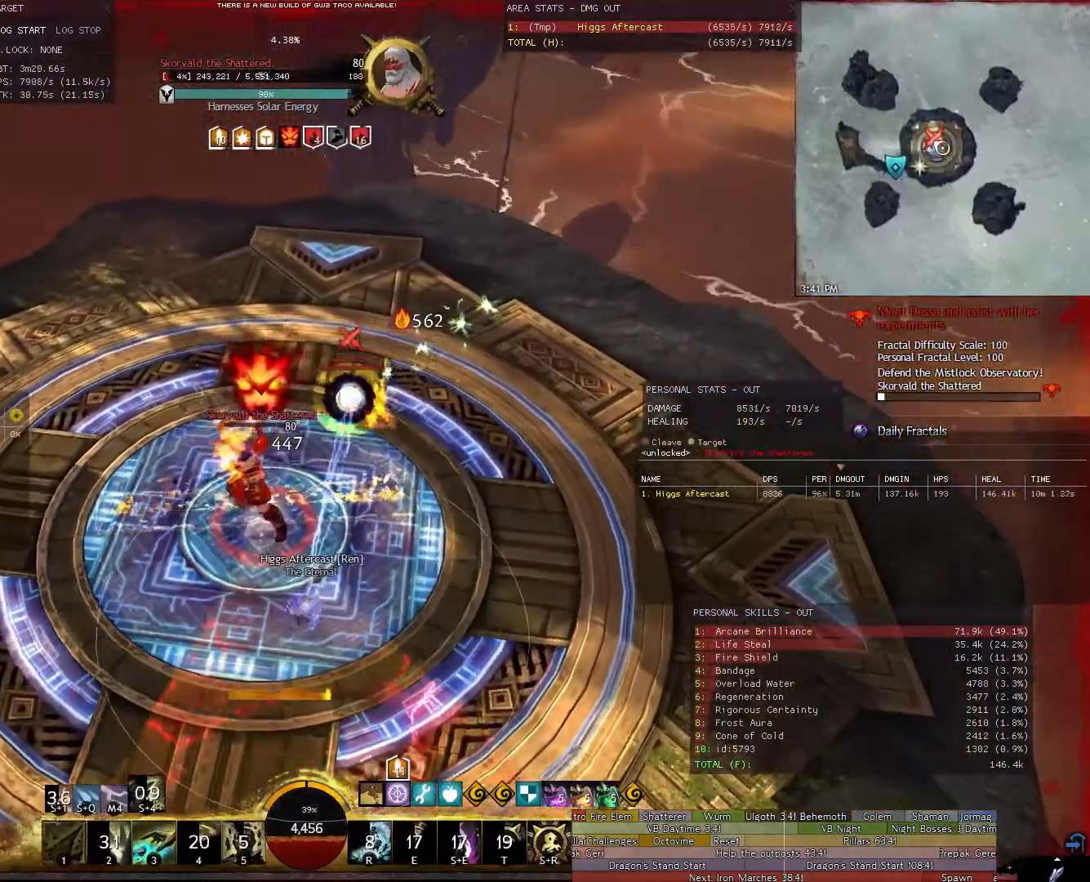
{"keys": ["1", "d", "w"], "mouse": ["right"], "events": [[60, "1", "down"], [120, "1", "up"], [200, "1", "down"], [260, "1", "up"], [360, "1", "down"], [400, "1", "up"], [500, "1", "down"]]}
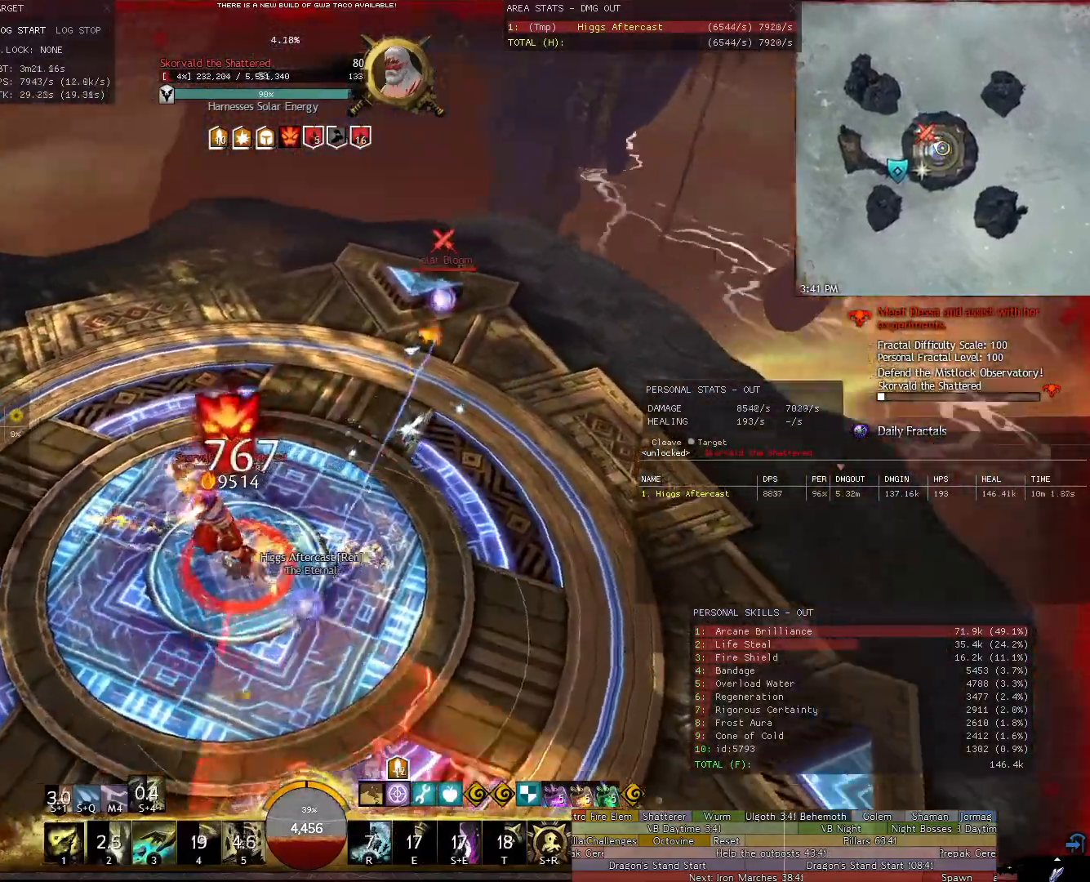
{"keys": ["shift", "w"], "mouse": ["right"], "events": [[120, "1", "up"], [360, "d", "up"], [500, "shift", "down"]]}
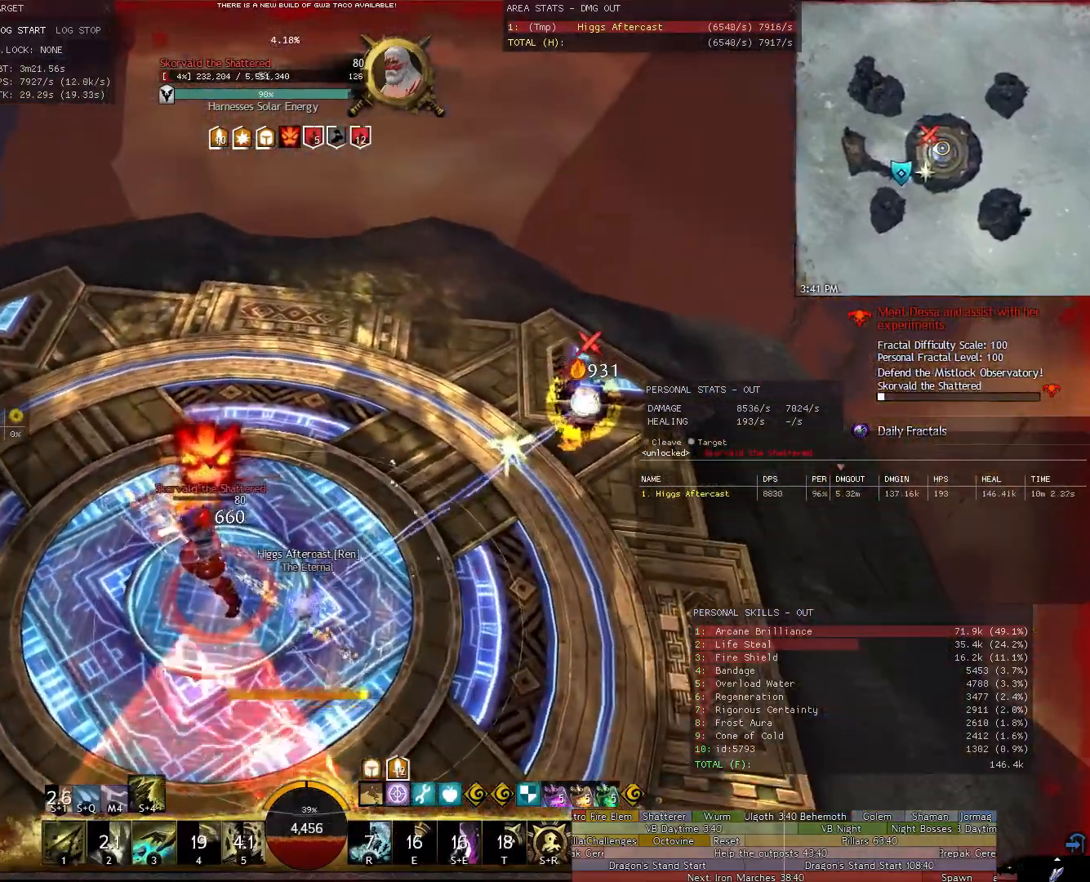
{"keys": [], "mouse": ["right"], "events": [[60, "4", "down"], [140, "4", "up"], [240, "4", "down"], [280, "4", "up"], [340, "w", "up"], [380, "shift", "up"]]}
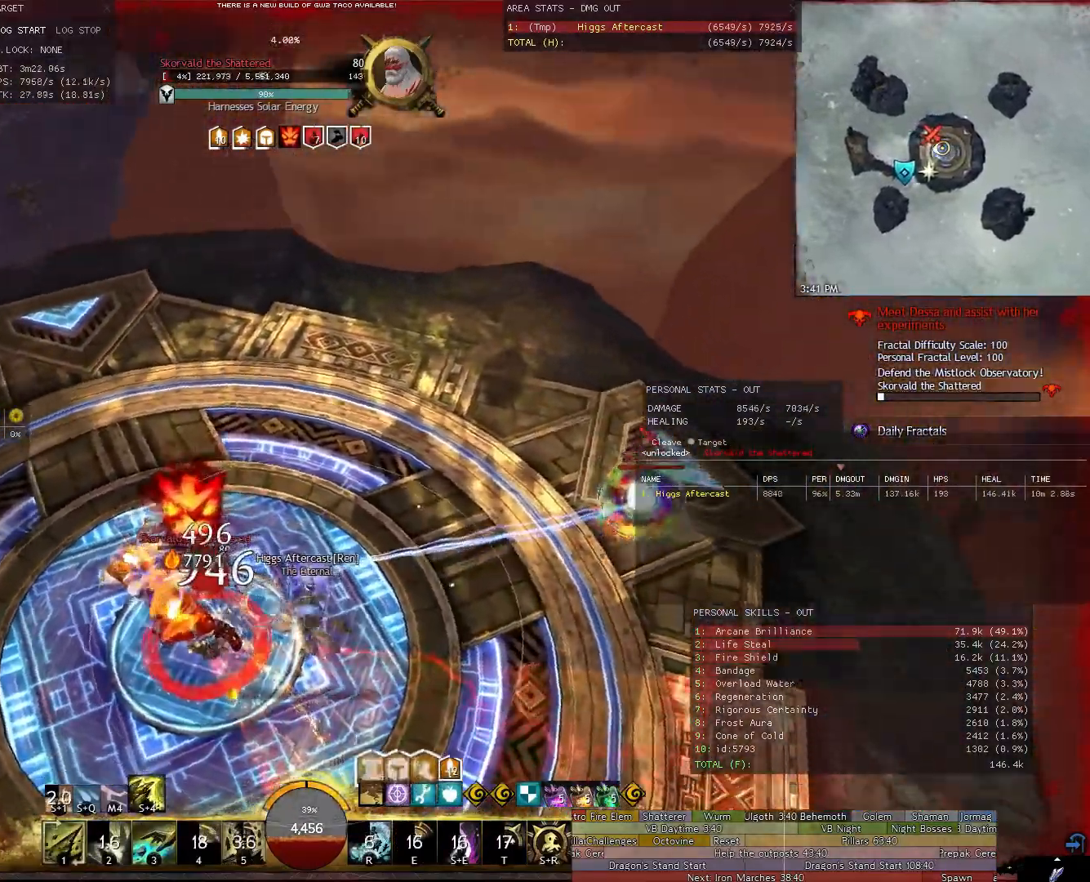
{"keys": [], "mouse": ["right"], "events": [[120, "w", "down"], [340, "w", "up"]]}
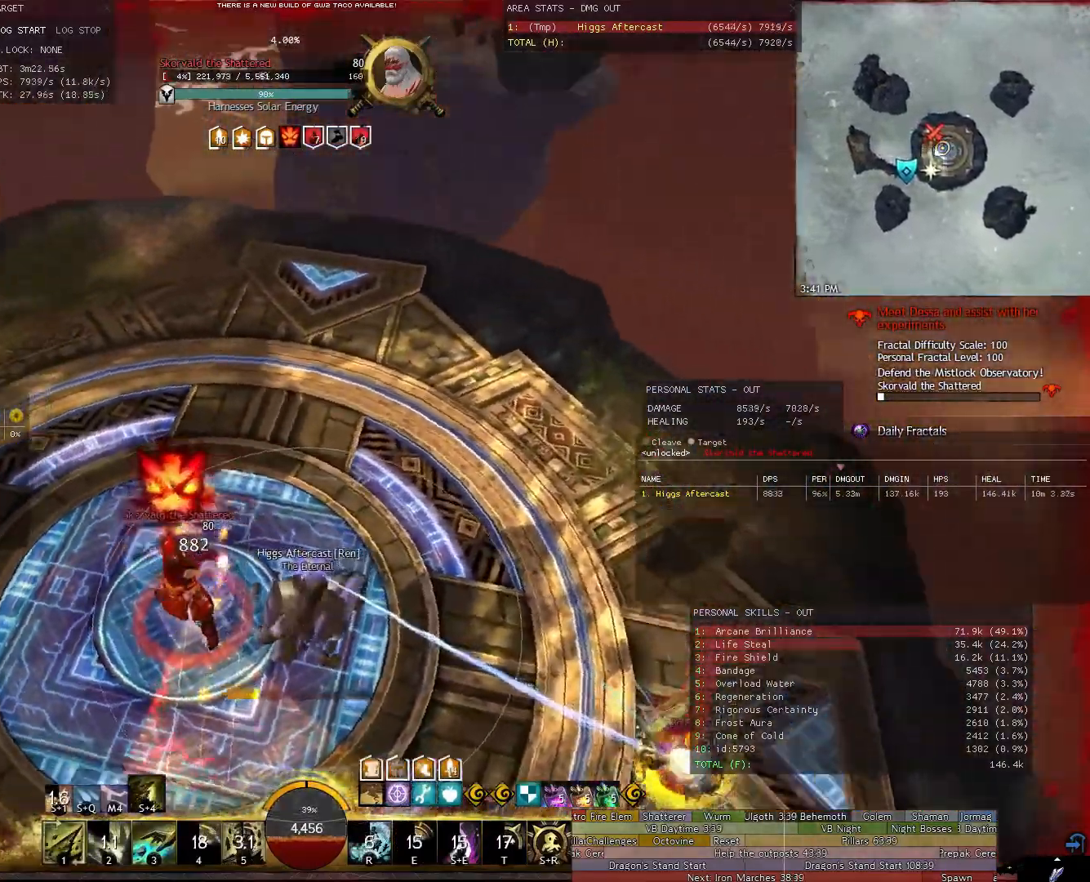
{"keys": [], "mouse": [], "events": [[80, "mouse_right", "up"]]}
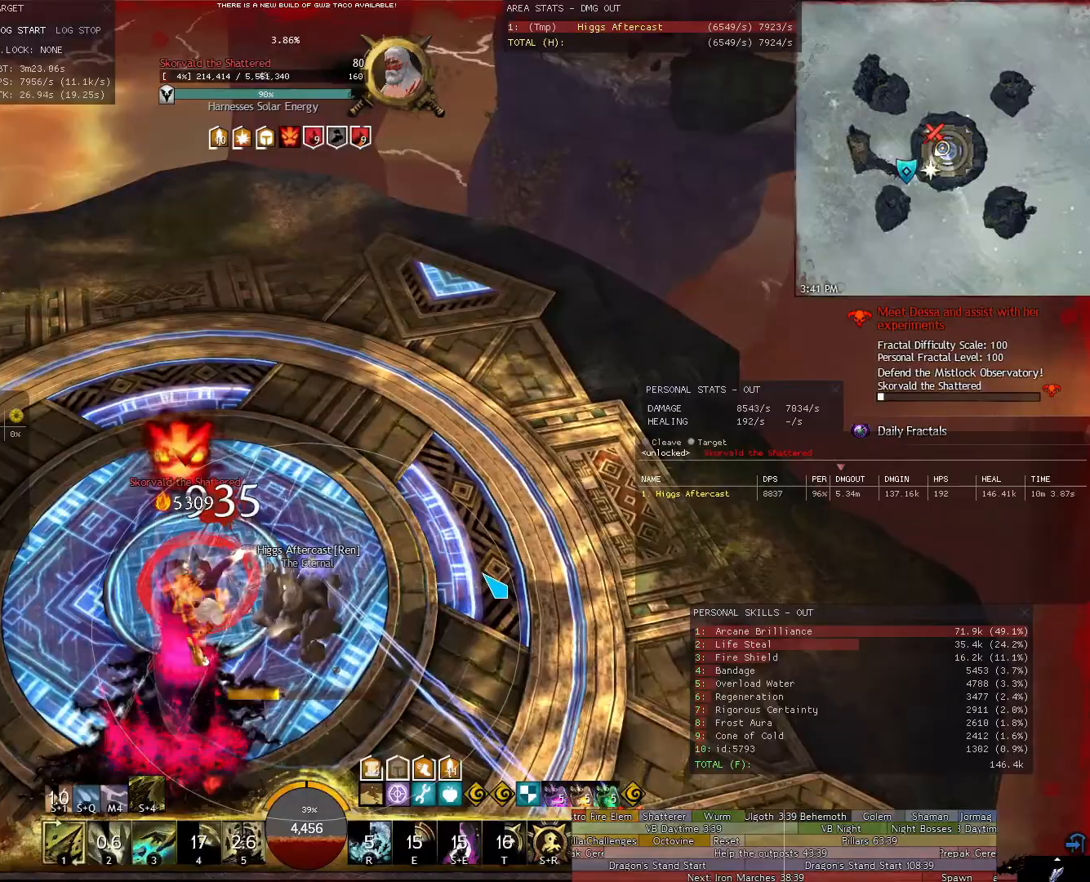
{"keys": [], "mouse": ["right"], "events": [[420, "mouse_right", "down"]]}
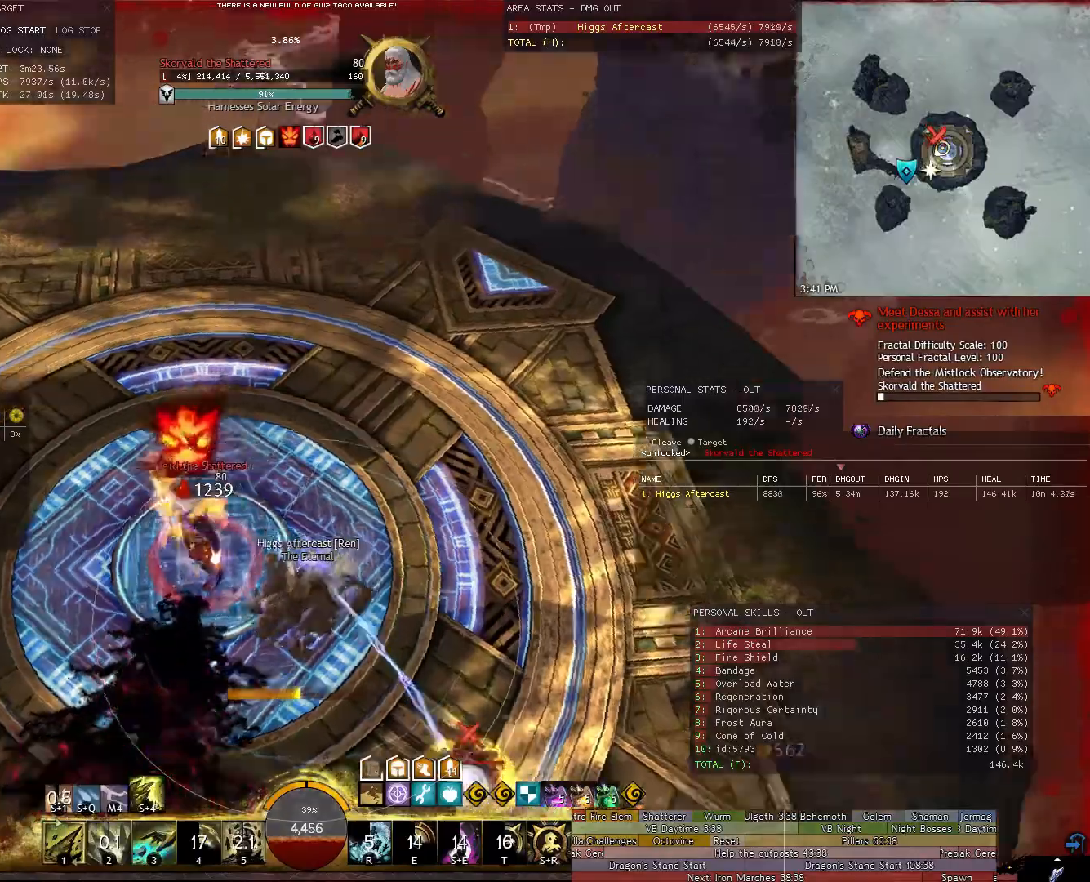
{"keys": ["a"], "mouse": [], "events": [[200, "mouse_right", "up"], [500, "a", "down"]]}
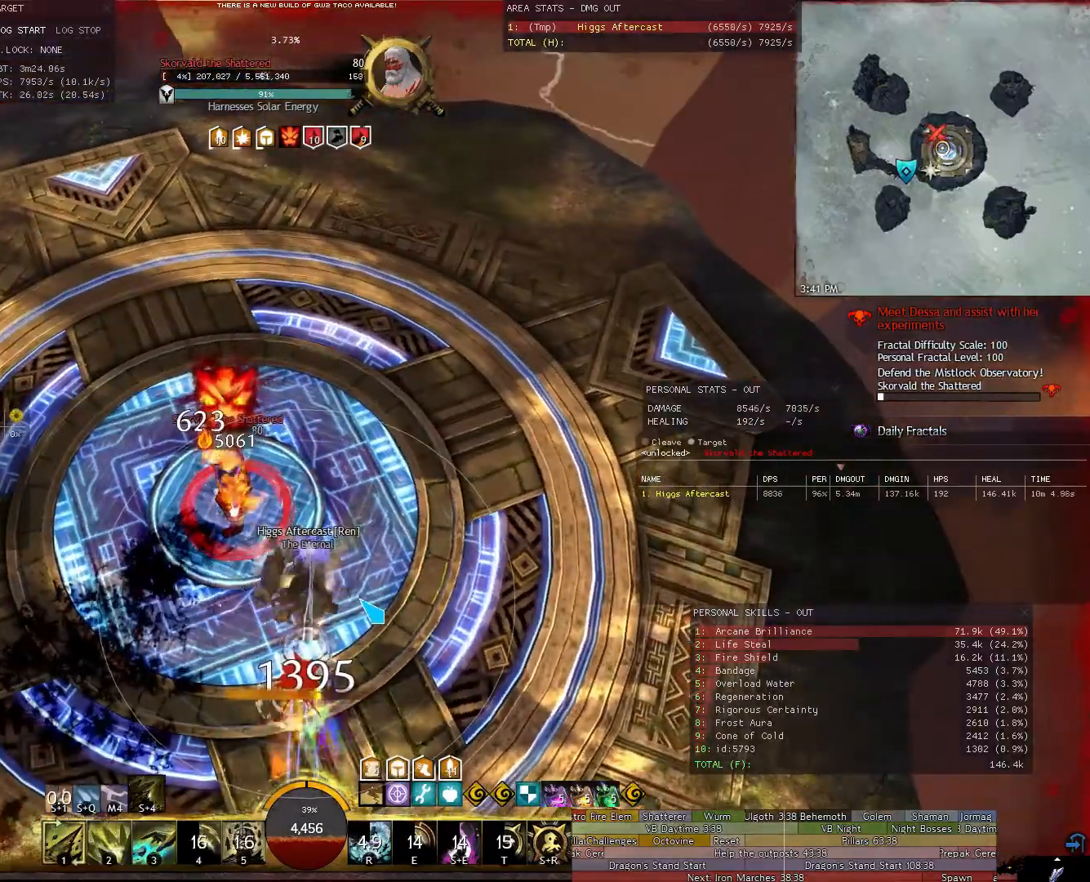
{"keys": ["a"], "mouse": ["right"], "events": [[40, "mouse_right", "down"]]}
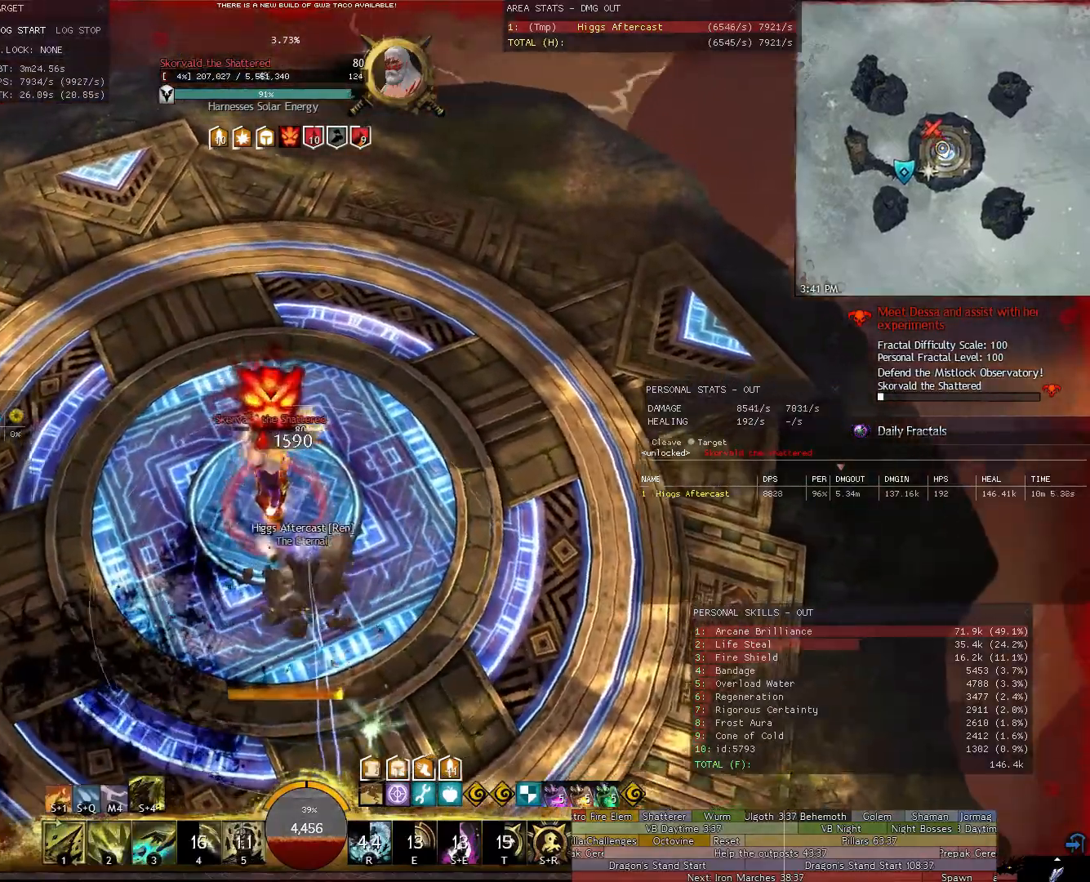
{"keys": ["a"], "mouse": ["right"], "events": []}
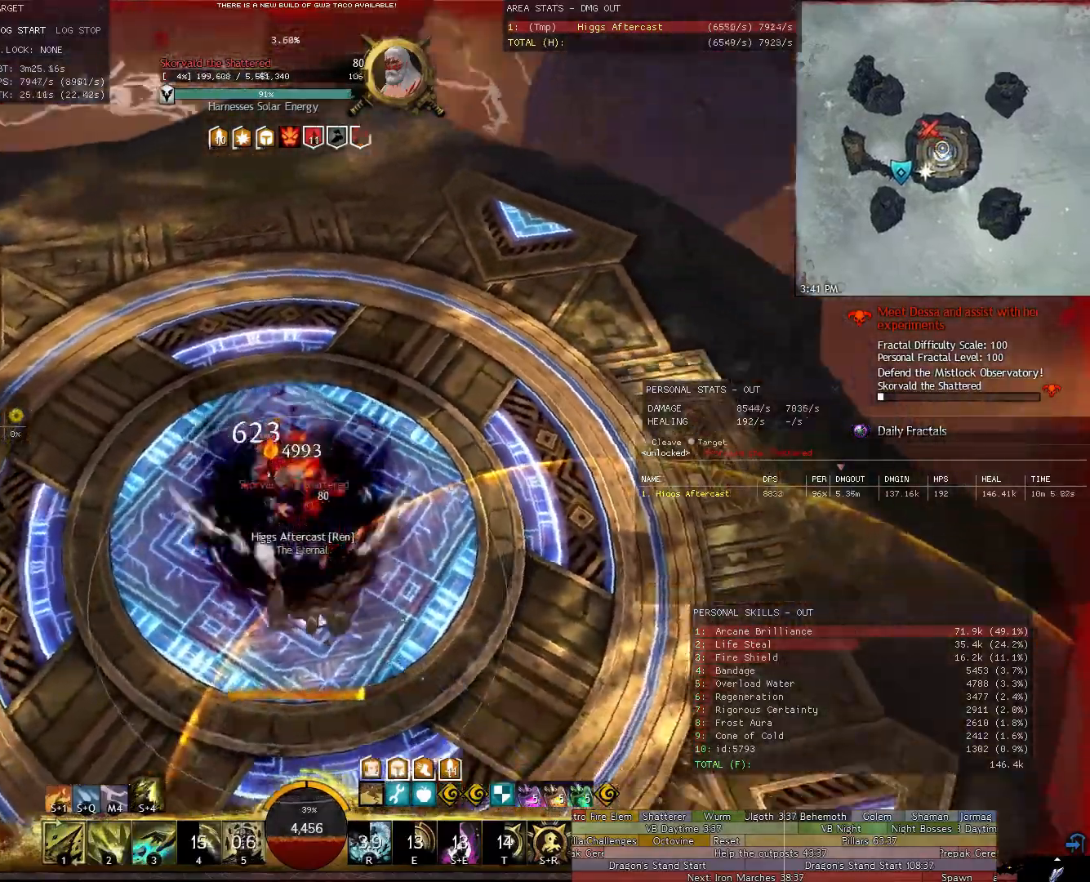
{"keys": ["2", "a"], "mouse": ["right"], "events": [[500, "2", "down"]]}
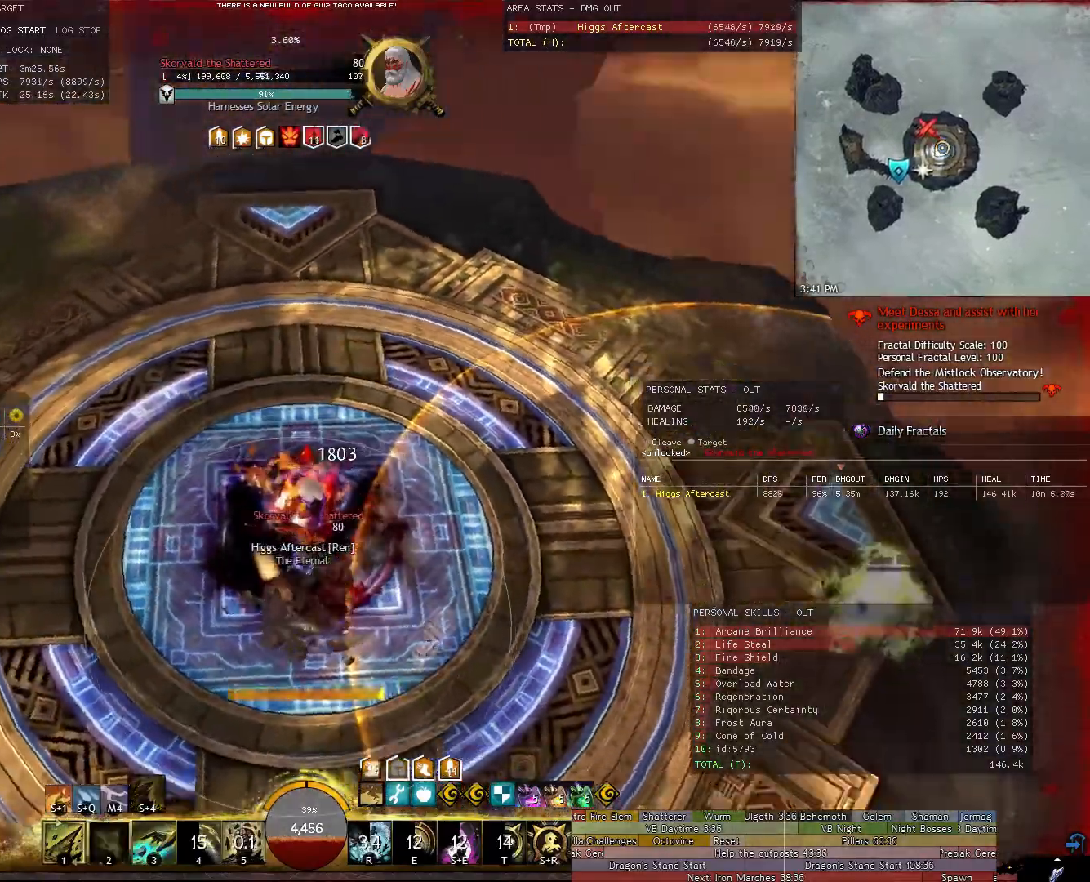
{"keys": ["2", "a"], "mouse": ["right"], "events": [[80, "2", "up"], [180, "2", "down"], [280, "2", "up"], [320, "2", "down"], [420, "2", "up"], [500, "2", "down"]]}
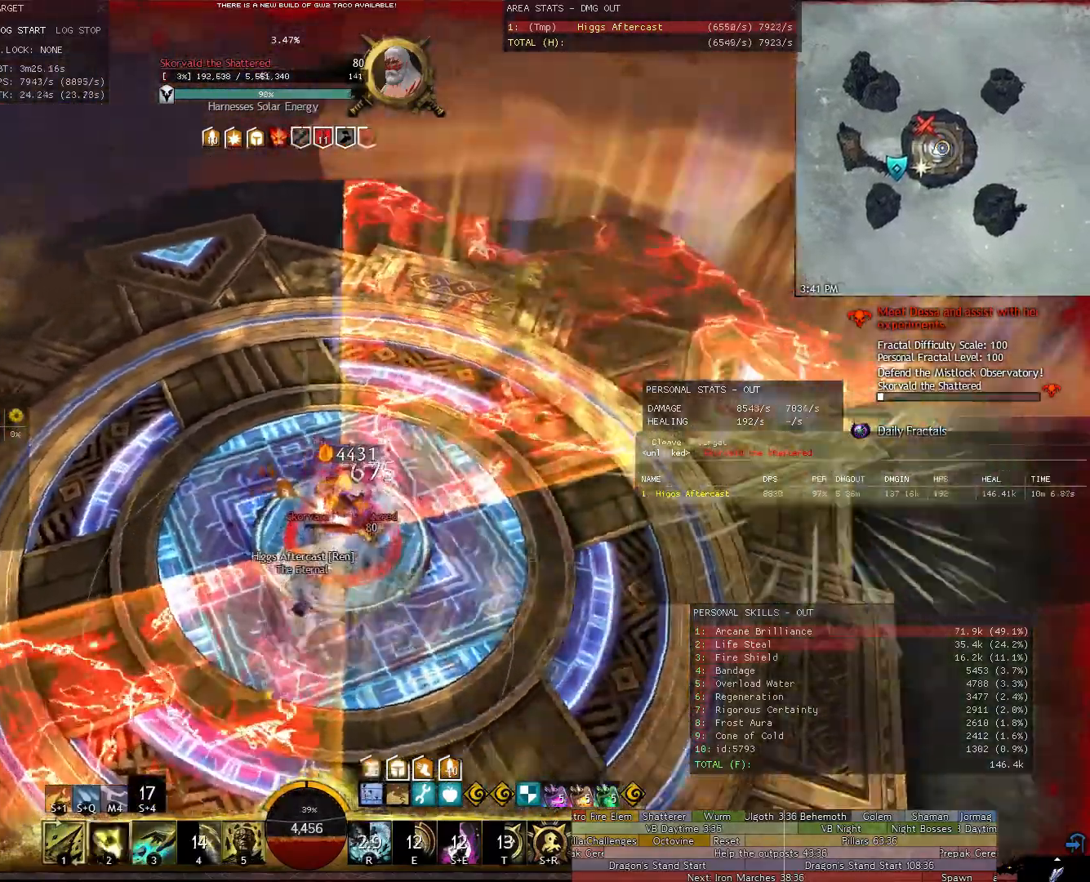
{"keys": ["a", "shift"], "mouse": ["right"], "events": [[60, "2", "up"], [200, "shift", "down"]]}
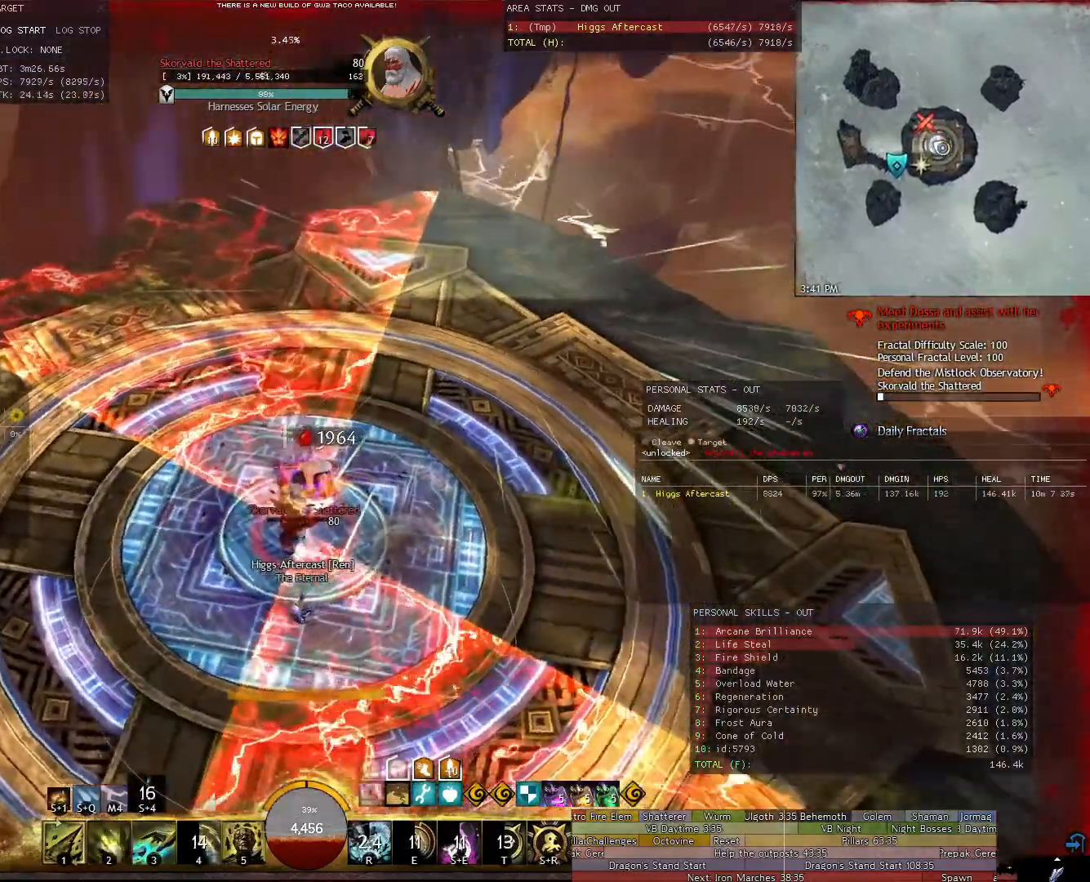
{"keys": ["s"], "mouse": ["right"], "events": [[260, "shift", "up"], [440, "s", "down"], [500, "a", "up"]]}